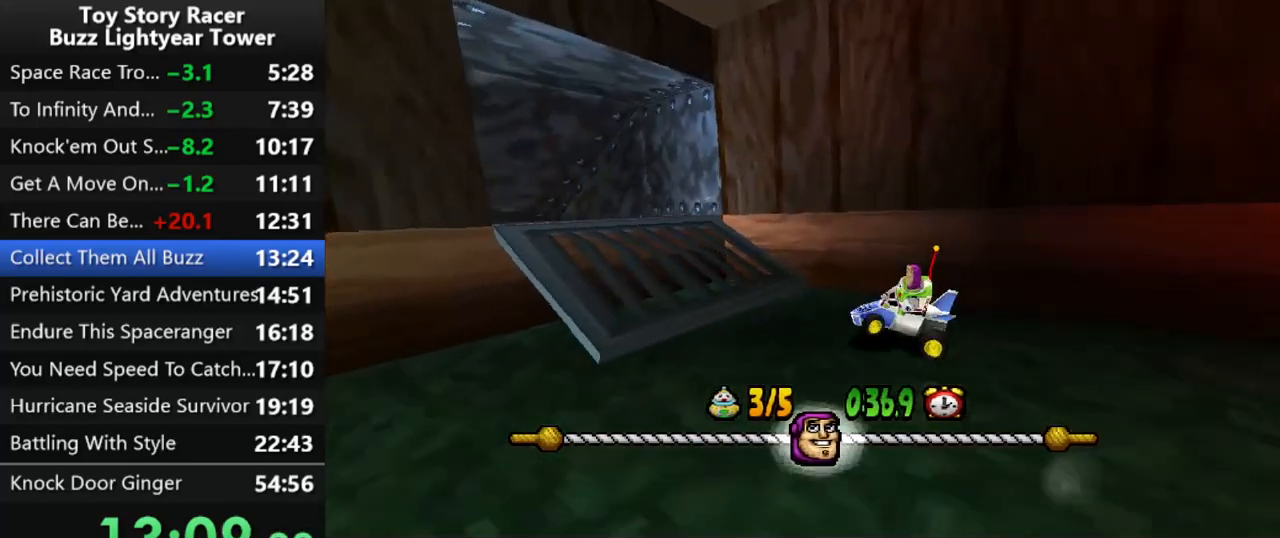
Gameplay with a controller (PlayStation layout); each line is a JSON object with the inputs held at the frame after it. "events" lists button and stick changes between this image and that frame as [ms after this image, input, new state], when the widget could be followed in between. Not read: L3 R2 R3.
{"buttons": ["CROSS"], "left_stick": "center", "right_stick": "center", "events": []}
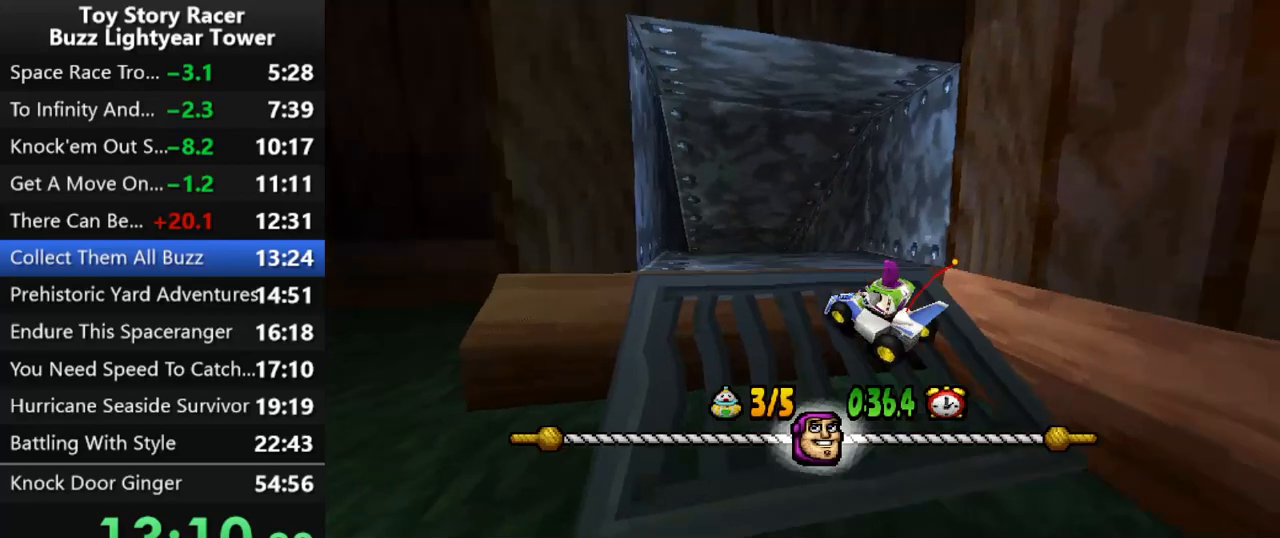
{"buttons": ["CROSS"], "left_stick": "center", "right_stick": "center", "events": [[133, "DPAD_RIGHT", "down"], [383, "DPAD_RIGHT", "up"]]}
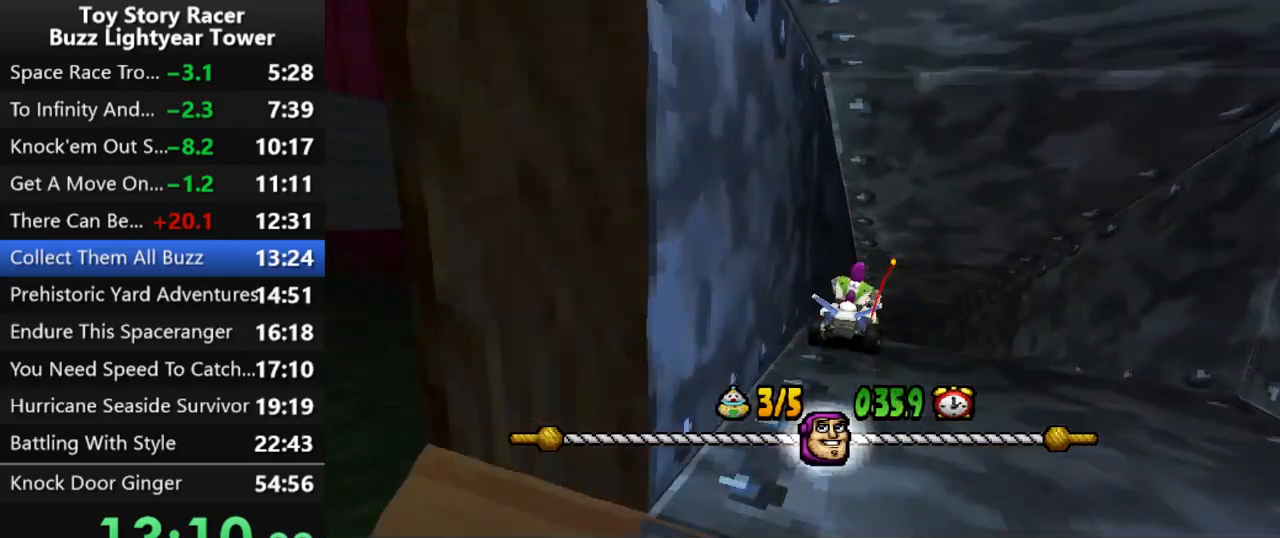
{"buttons": ["CROSS"], "left_stick": "center", "right_stick": "center", "events": [[233, "DPAD_RIGHT", "down"], [333, "DPAD_RIGHT", "up"]]}
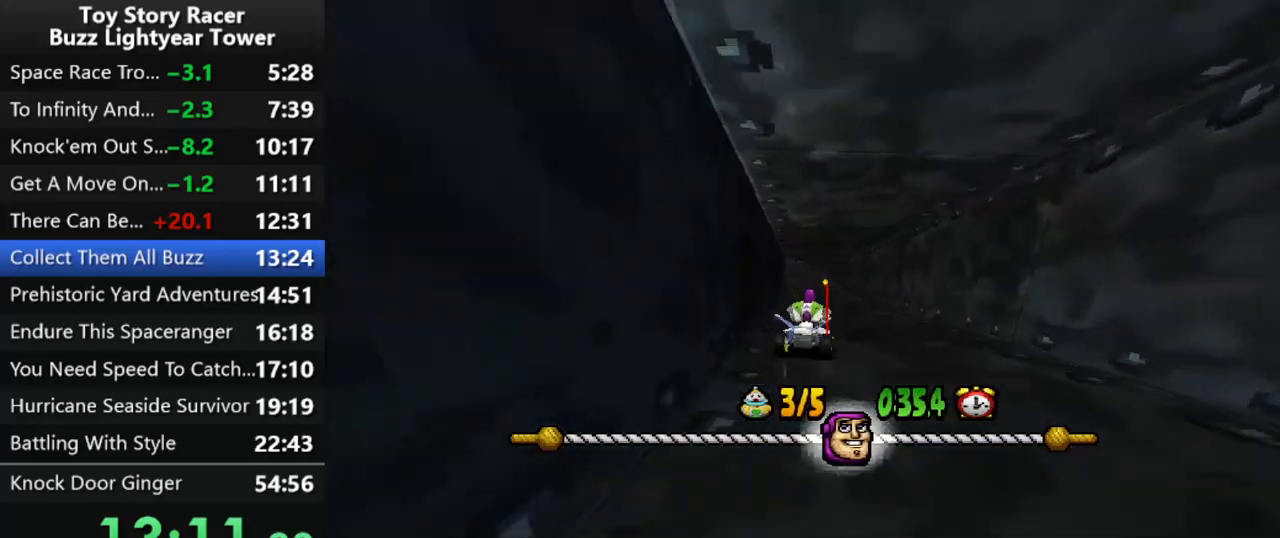
{"buttons": ["CROSS", "DPAD_LEFT"], "left_stick": "center", "right_stick": "center", "events": [[433, "DPAD_LEFT", "down"]]}
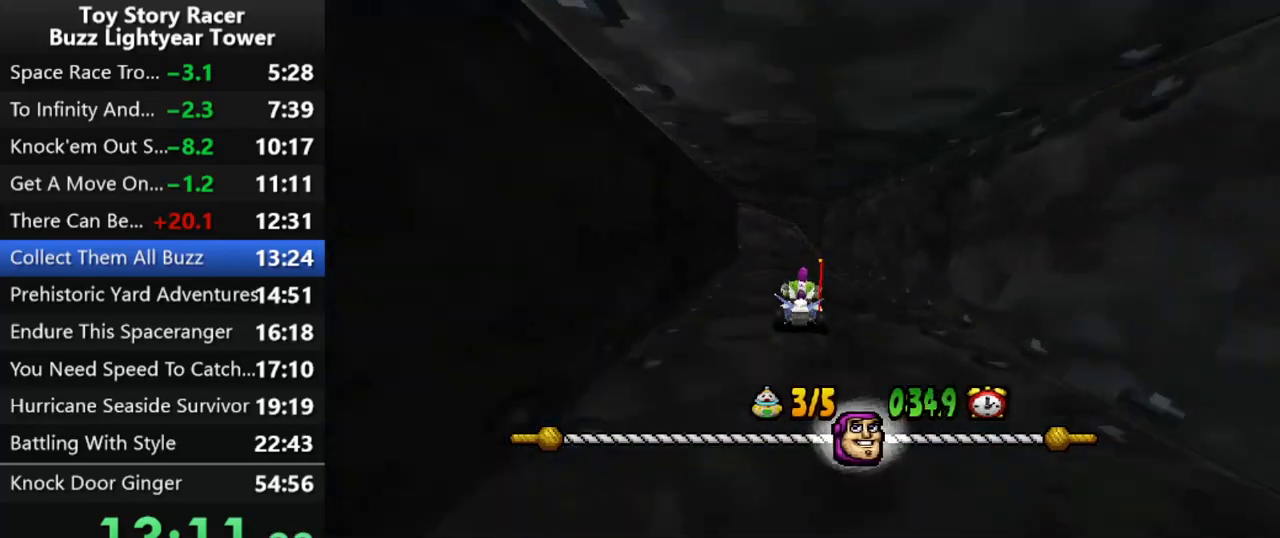
{"buttons": ["CROSS"], "left_stick": "center", "right_stick": "center", "events": [[33, "DPAD_LEFT", "up"]]}
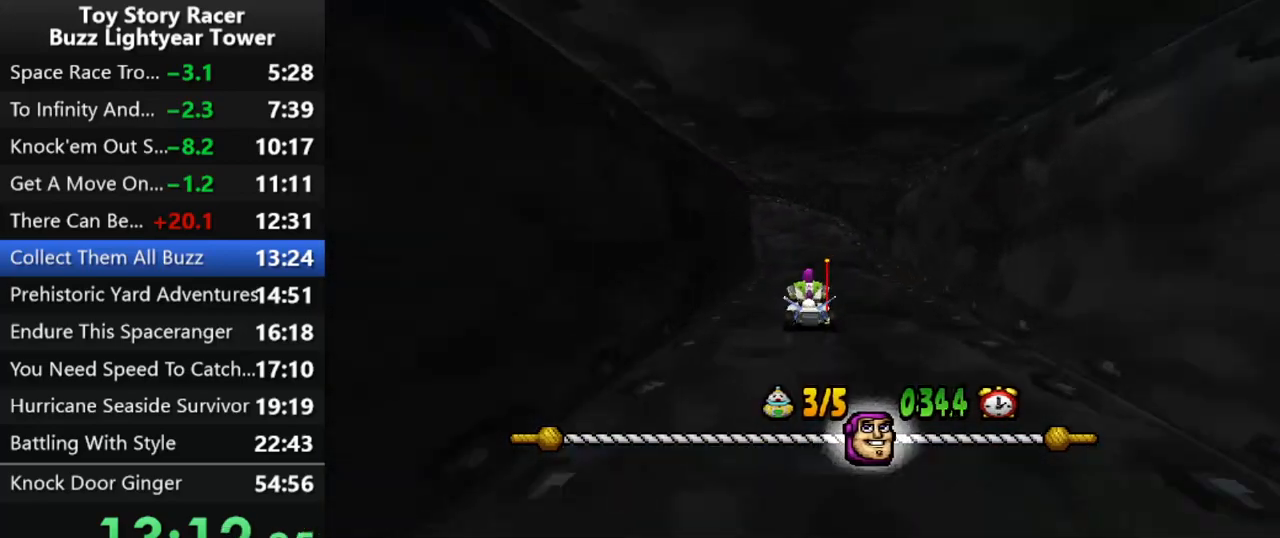
{"buttons": ["CROSS"], "left_stick": "center", "right_stick": "center", "events": [[50, "DPAD_LEFT", "down"], [183, "DPAD_LEFT", "up"], [350, "DPAD_LEFT", "down"], [483, "DPAD_LEFT", "up"]]}
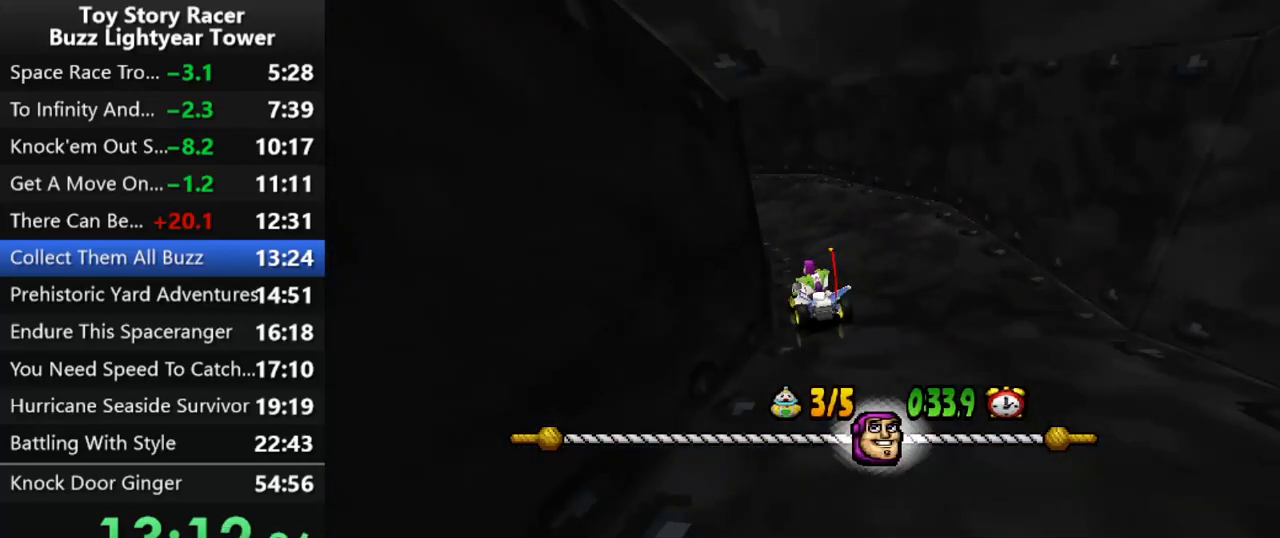
{"buttons": ["CROSS"], "left_stick": "center", "right_stick": "center", "events": [[33, "DPAD_LEFT", "down"], [150, "DPAD_LEFT", "up"], [200, "DPAD_LEFT", "down"], [300, "DPAD_LEFT", "up"], [383, "DPAD_LEFT", "down"], [483, "DPAD_LEFT", "up"]]}
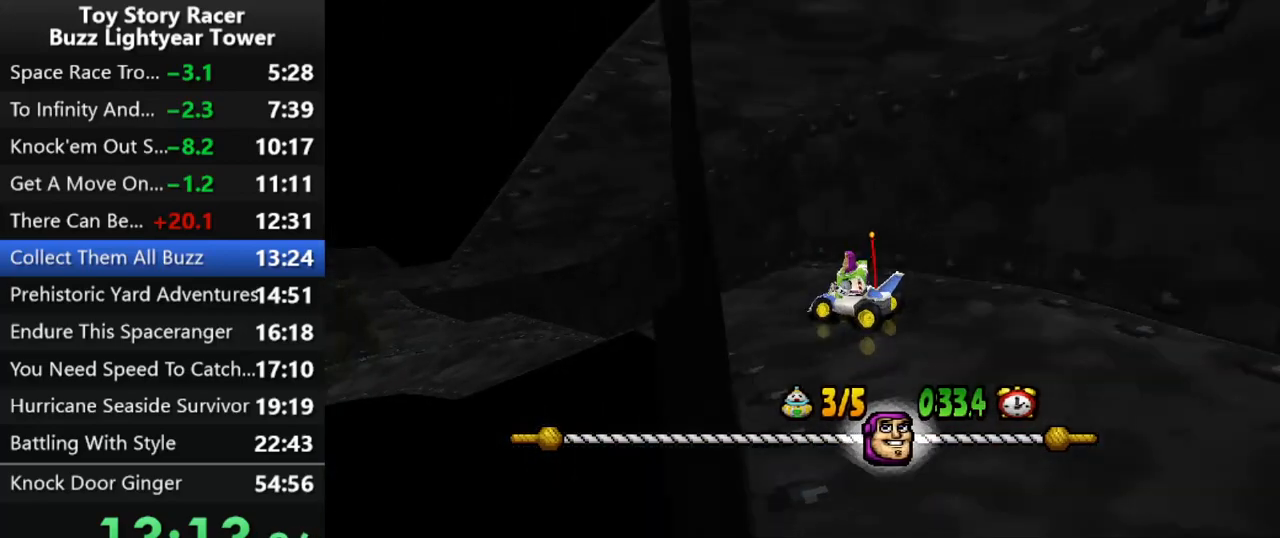
{"buttons": ["CROSS"], "left_stick": "center", "right_stick": "center", "events": []}
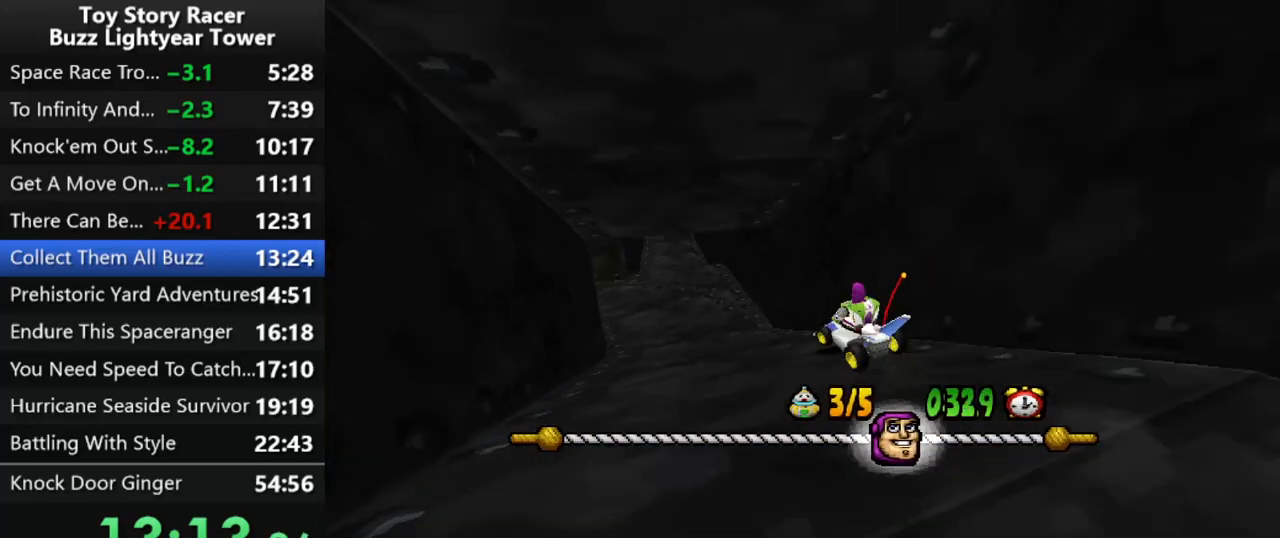
{"buttons": ["CROSS"], "left_stick": "center", "right_stick": "center", "events": []}
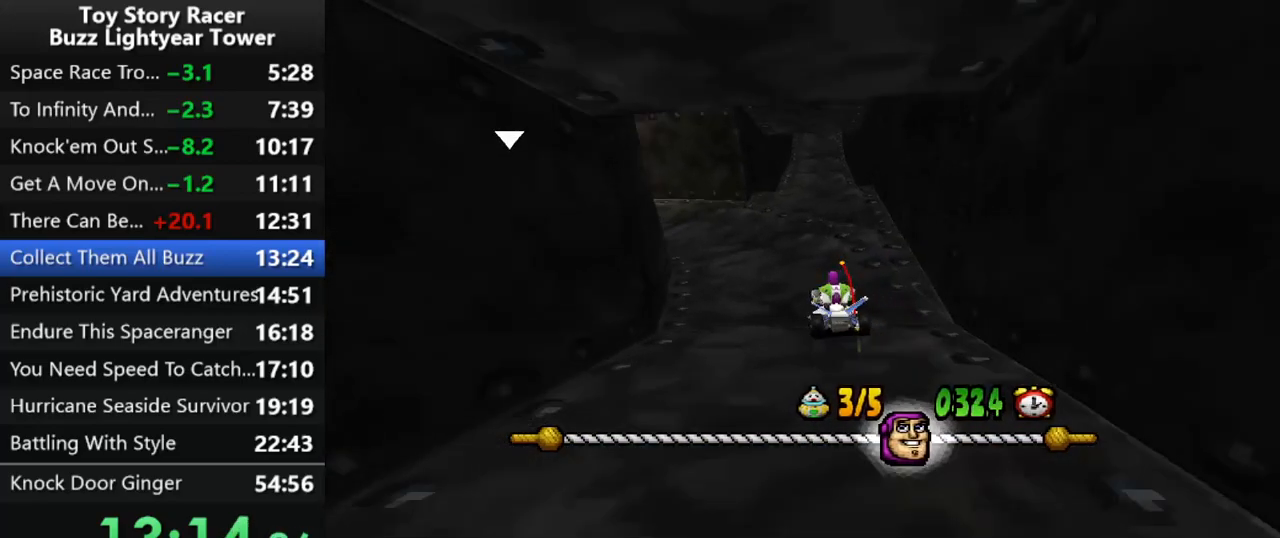
{"buttons": ["CROSS"], "left_stick": "center", "right_stick": "center", "events": [[233, "DPAD_RIGHT", "down"], [333, "DPAD_RIGHT", "up"]]}
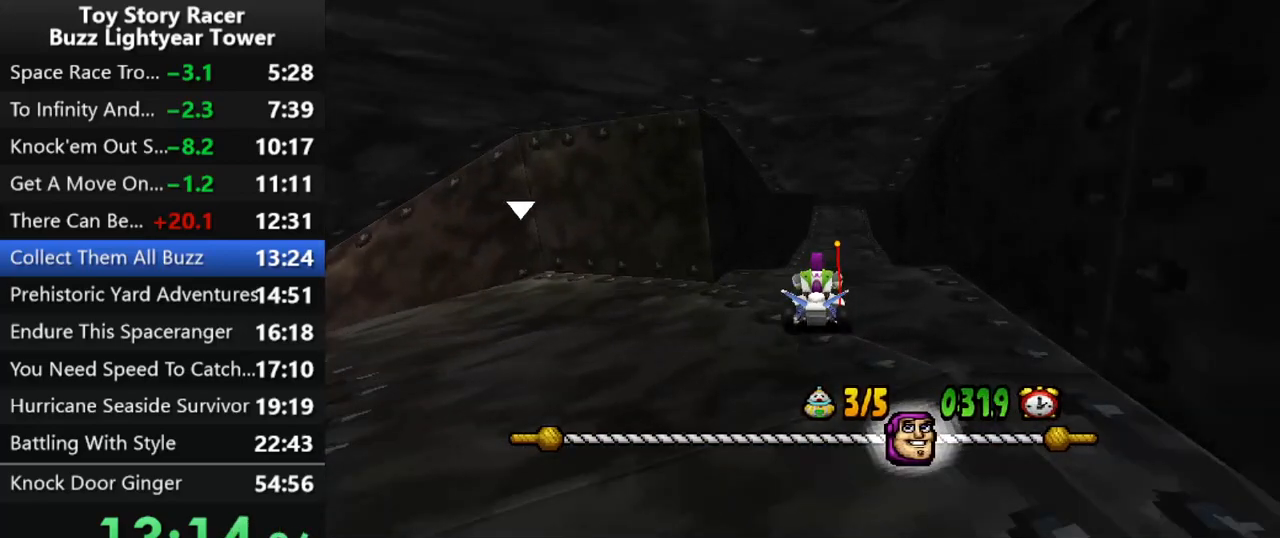
{"buttons": ["CROSS"], "left_stick": "center", "right_stick": "center", "events": []}
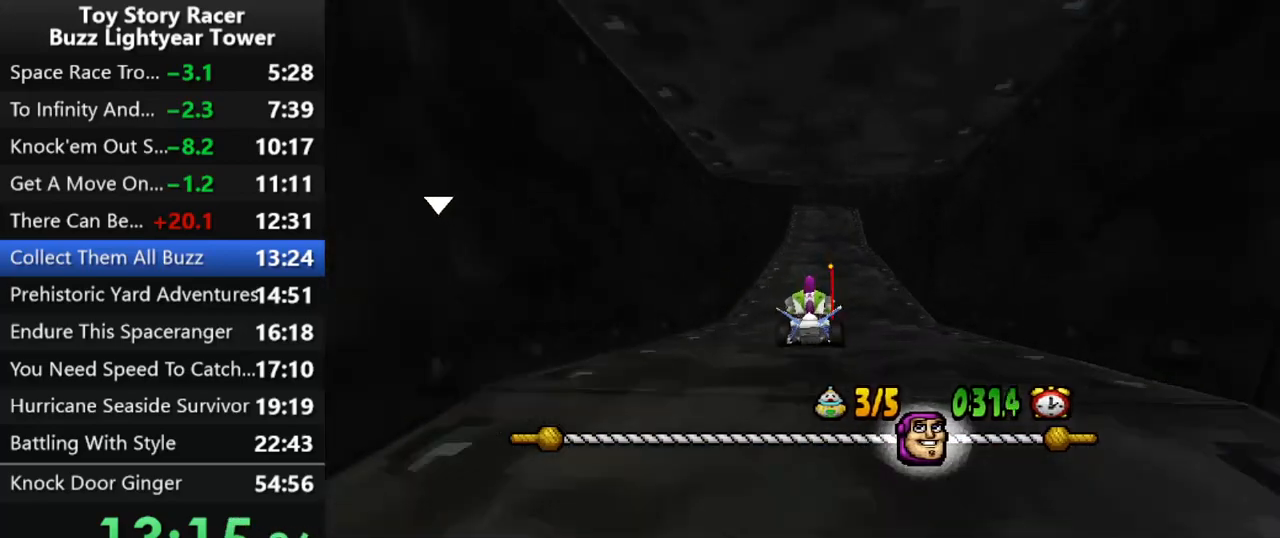
{"buttons": ["CROSS"], "left_stick": "center", "right_stick": "center", "events": [[117, "DPAD_RIGHT", "down"], [183, "DPAD_RIGHT", "up"]]}
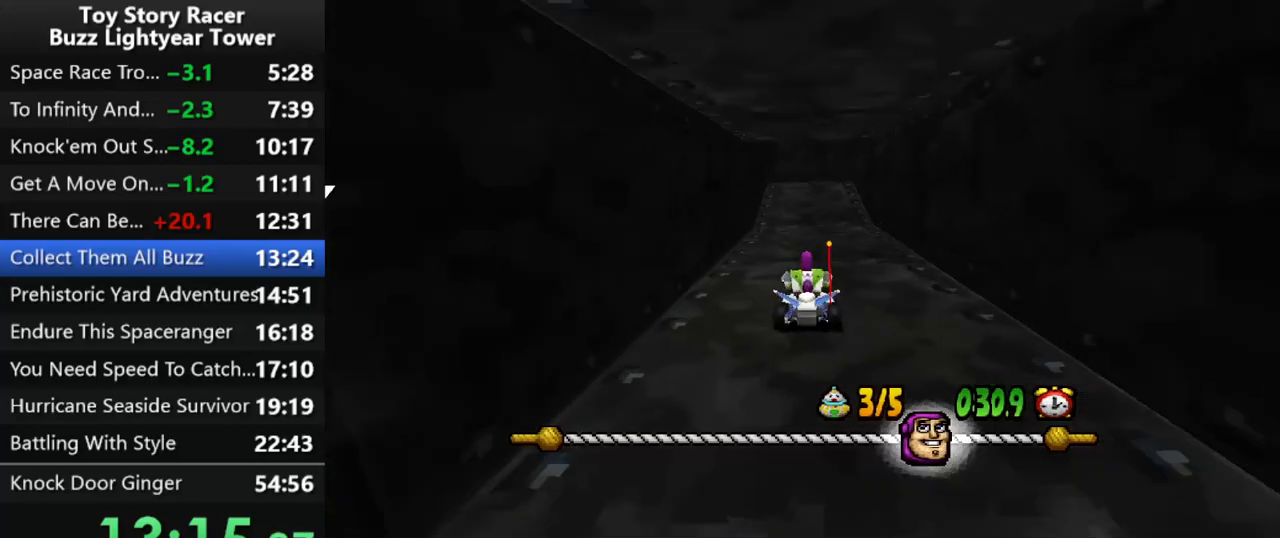
{"buttons": ["CROSS"], "left_stick": "center", "right_stick": "center", "events": []}
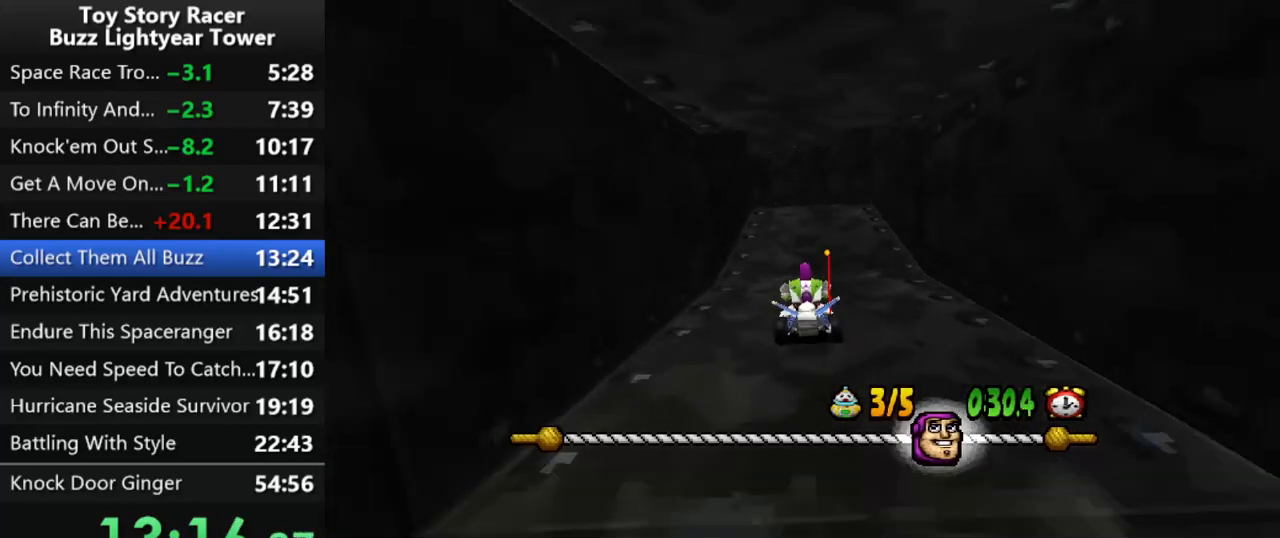
{"buttons": ["CROSS"], "left_stick": "center", "right_stick": "center", "events": []}
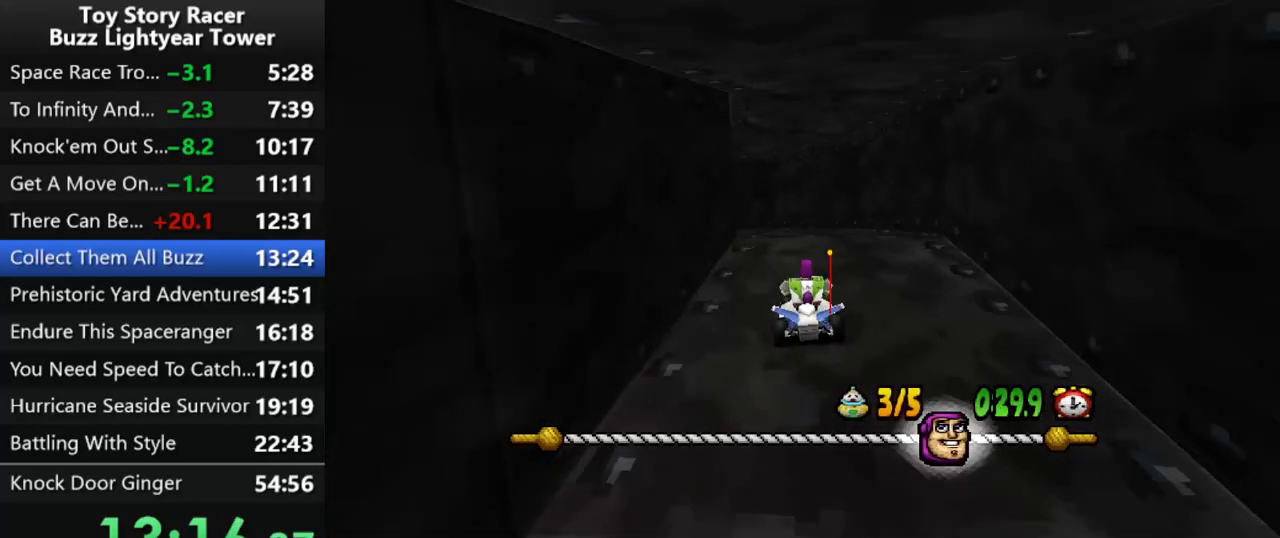
{"buttons": ["CROSS", "DPAD_LEFT"], "left_stick": "center", "right_stick": "center", "events": [[183, "DPAD_LEFT", "down"], [367, "DPAD_LEFT", "up"], [500, "DPAD_LEFT", "down"]]}
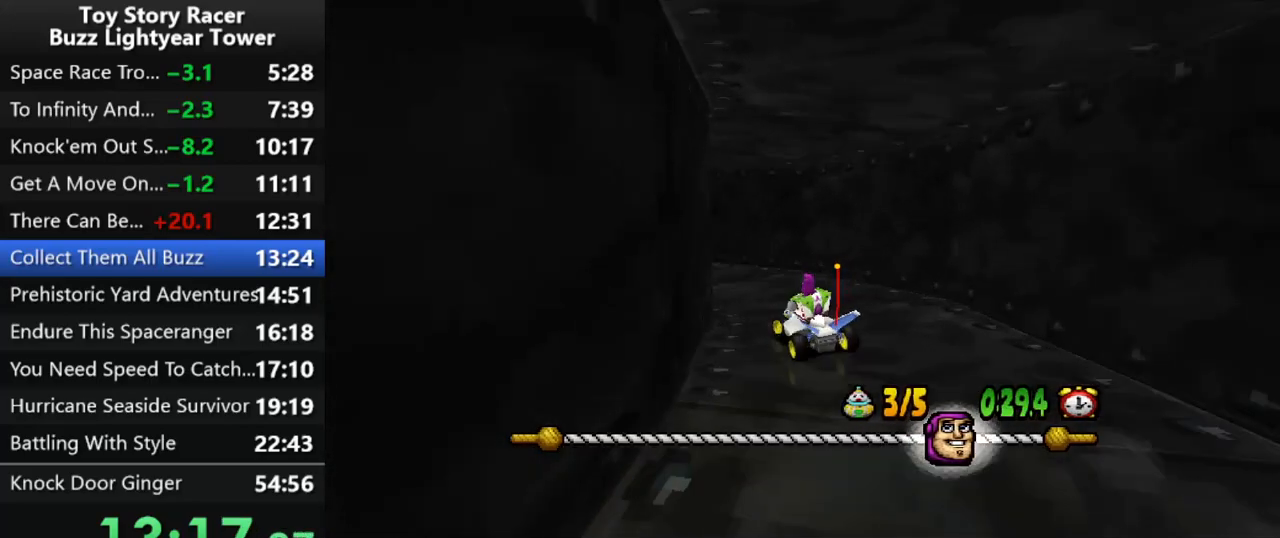
{"buttons": ["CROSS"], "left_stick": "center", "right_stick": "center", "events": [[100, "DPAD_LEFT", "up"], [217, "DPAD_LEFT", "down"], [317, "DPAD_LEFT", "up"]]}
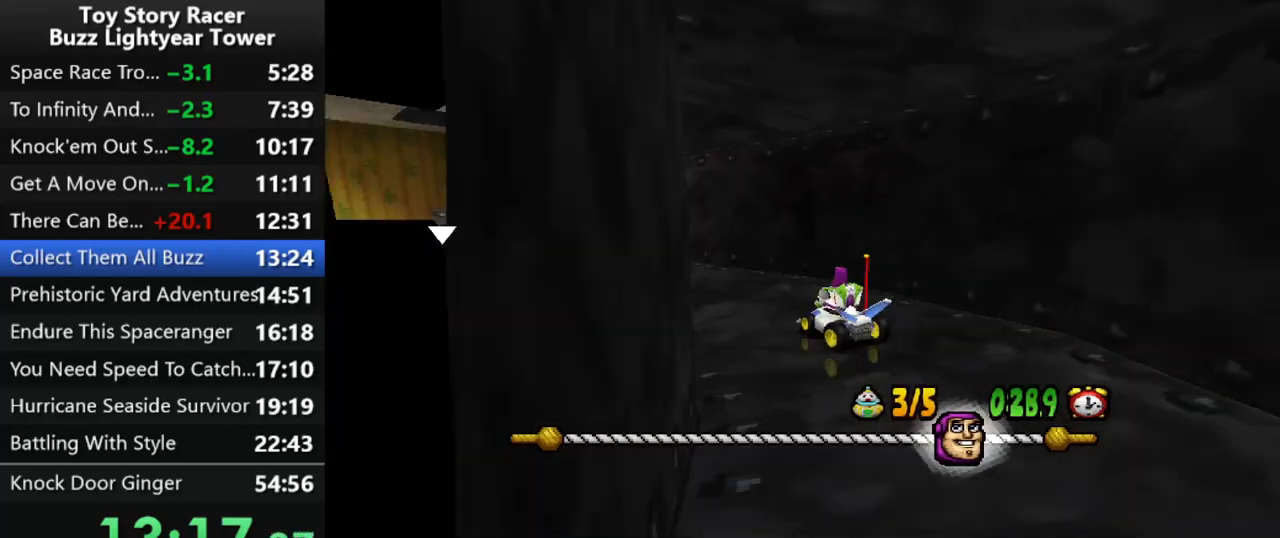
{"buttons": ["CROSS"], "left_stick": "center", "right_stick": "center", "events": [[233, "DPAD_LEFT", "down"], [367, "DPAD_LEFT", "up"]]}
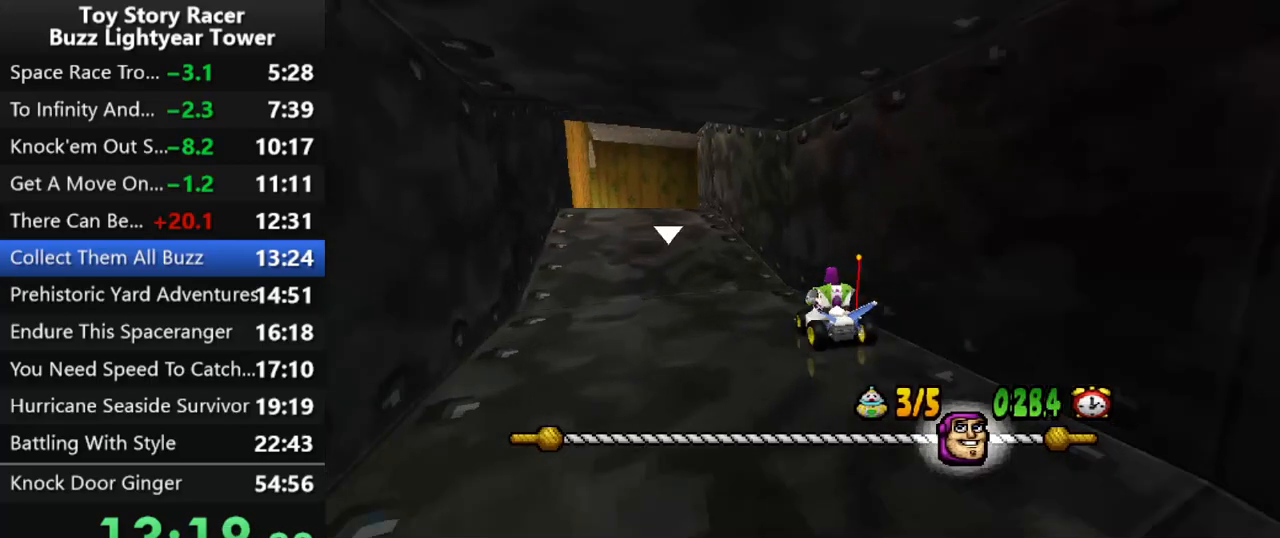
{"buttons": ["CROSS"], "left_stick": "center", "right_stick": "center", "events": []}
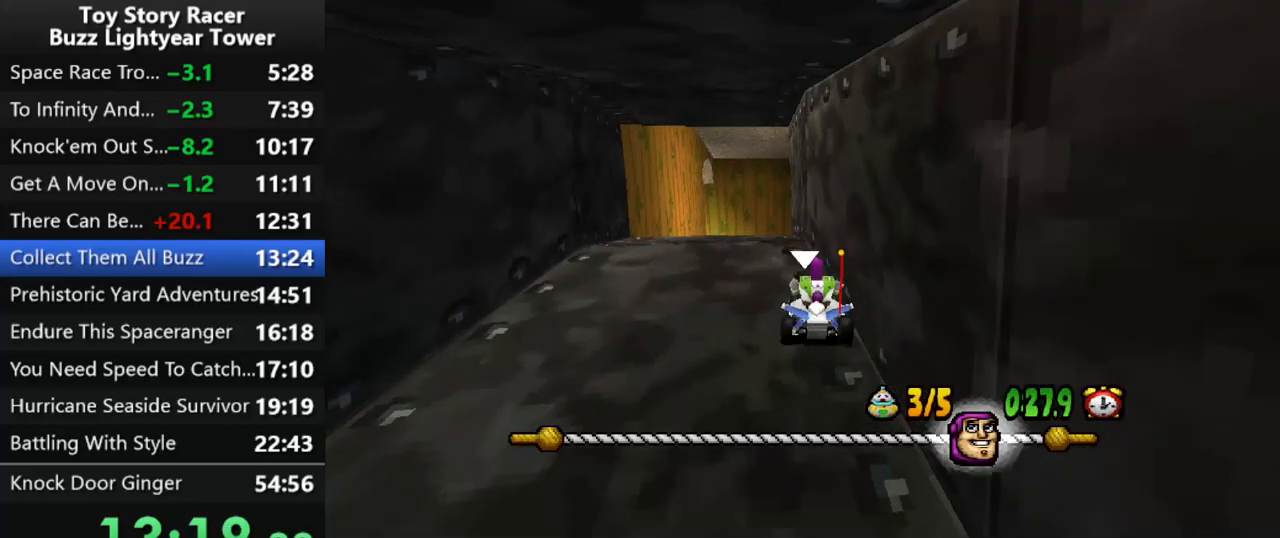
{"buttons": ["CROSS", "DPAD_RIGHT"], "left_stick": "center", "right_stick": "center", "events": [[467, "DPAD_RIGHT", "down"]]}
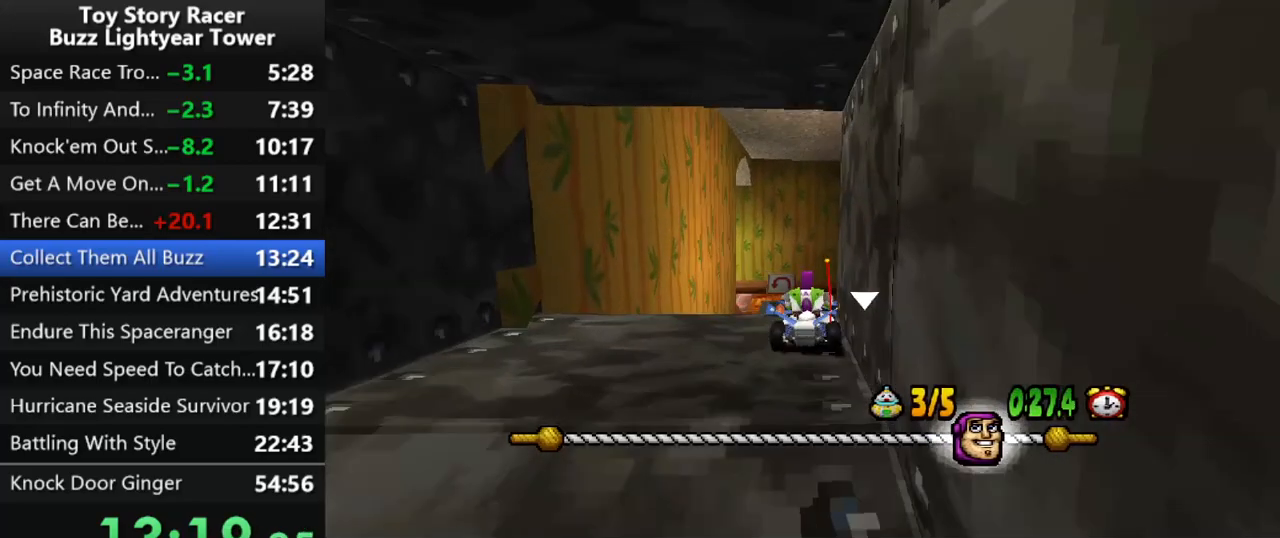
{"buttons": ["CROSS"], "left_stick": "center", "right_stick": "center", "events": [[67, "DPAD_RIGHT", "up"], [200, "DPAD_RIGHT", "down"], [283, "DPAD_RIGHT", "up"]]}
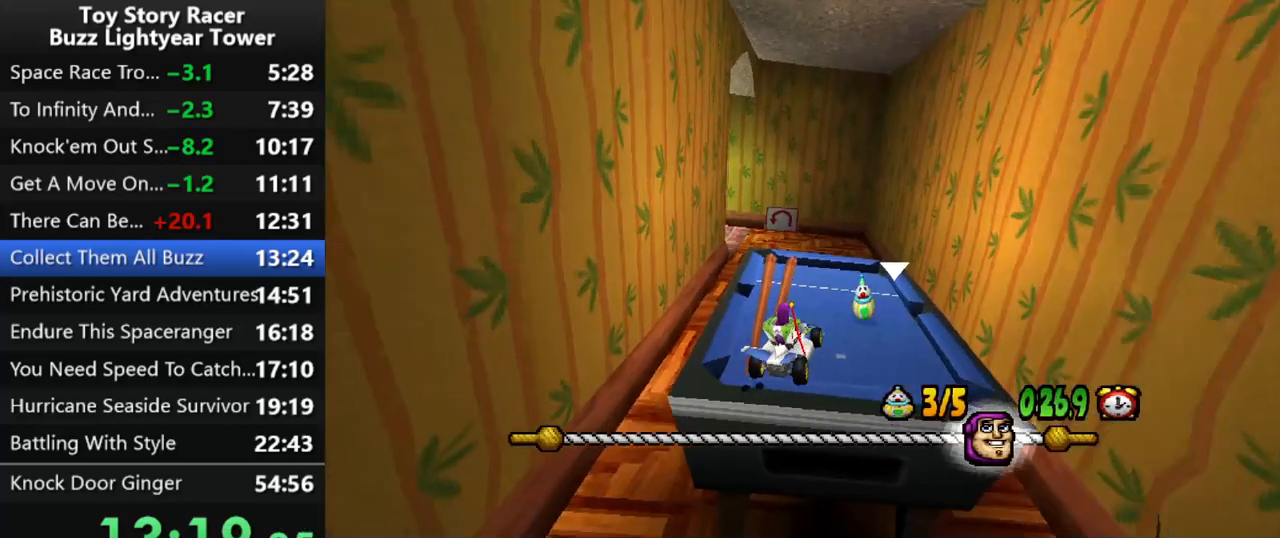
{"buttons": ["CROSS", "DPAD_LEFT"], "left_stick": "center", "right_stick": "center", "events": [[200, "DPAD_RIGHT", "down"], [300, "DPAD_RIGHT", "up"], [417, "DPAD_LEFT", "down"]]}
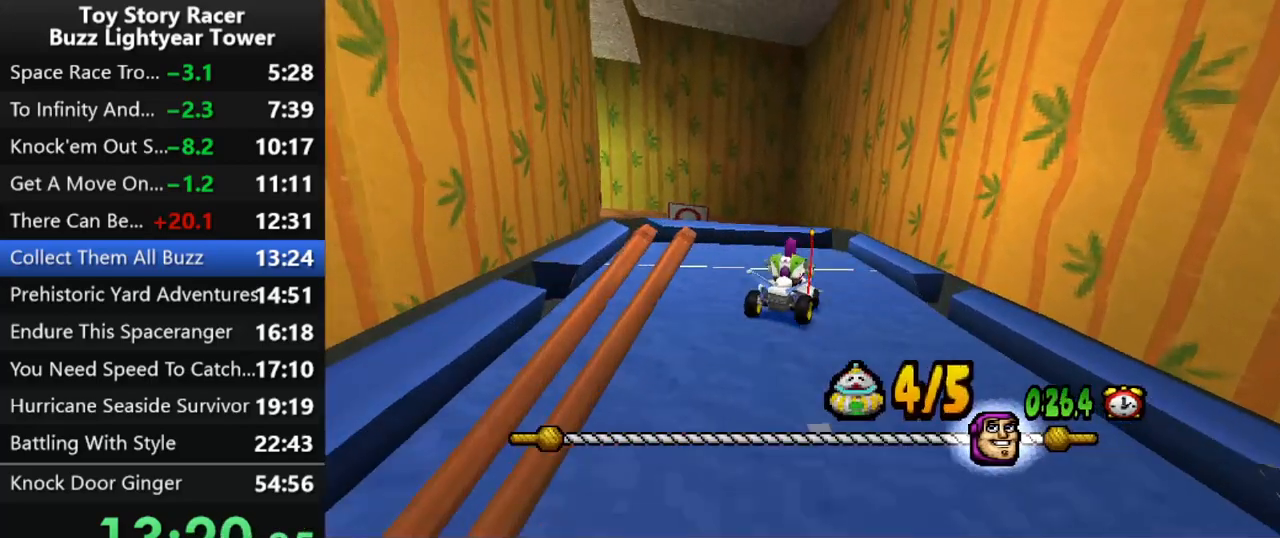
{"buttons": ["CROSS"], "left_stick": "center", "right_stick": "center", "events": [[300, "DPAD_LEFT", "up"]]}
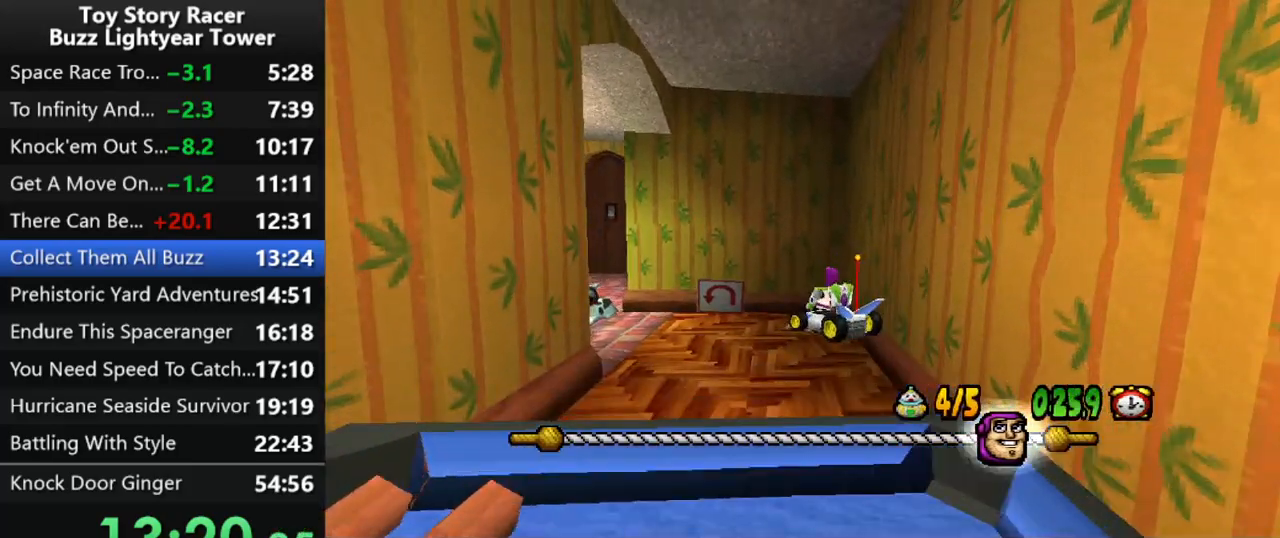
{"buttons": ["CROSS"], "left_stick": "center", "right_stick": "center", "events": [[367, "DPAD_LEFT", "down"], [483, "DPAD_LEFT", "up"]]}
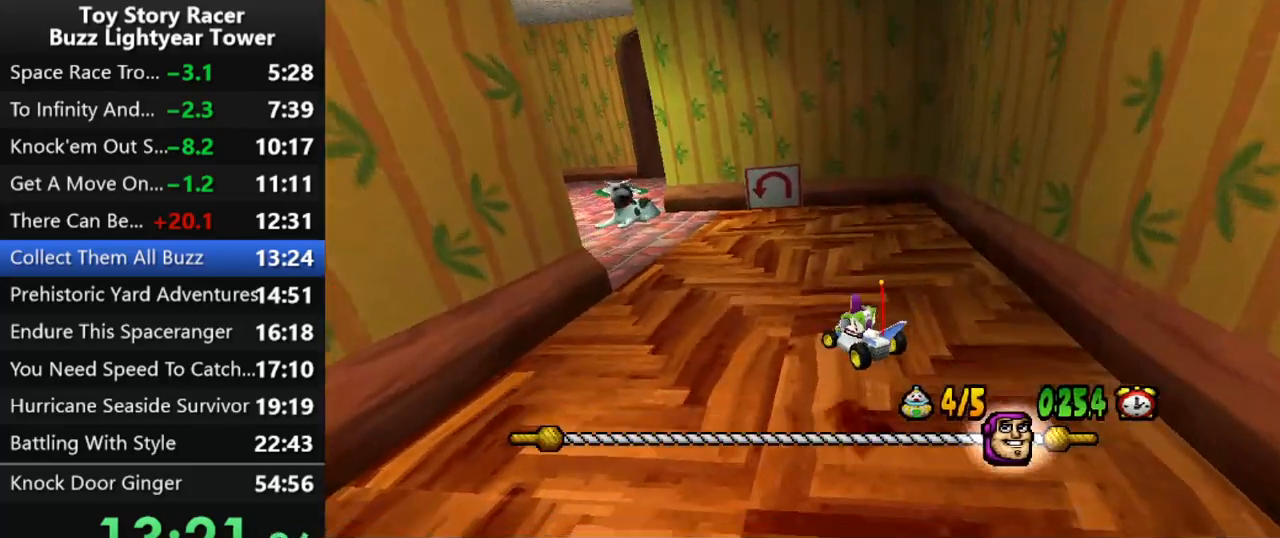
{"buttons": ["CROSS"], "left_stick": "center", "right_stick": "center", "events": [[117, "DPAD_LEFT", "down"], [217, "DPAD_LEFT", "up"]]}
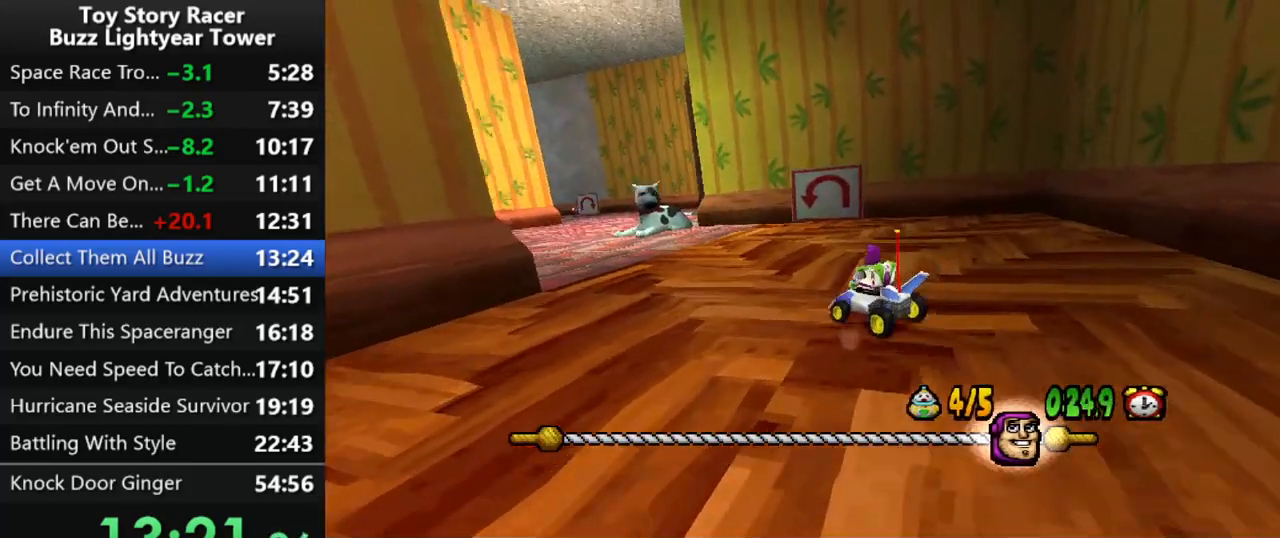
{"buttons": ["CROSS"], "left_stick": "center", "right_stick": "center", "events": [[400, "DPAD_LEFT", "down"], [467, "DPAD_LEFT", "up"]]}
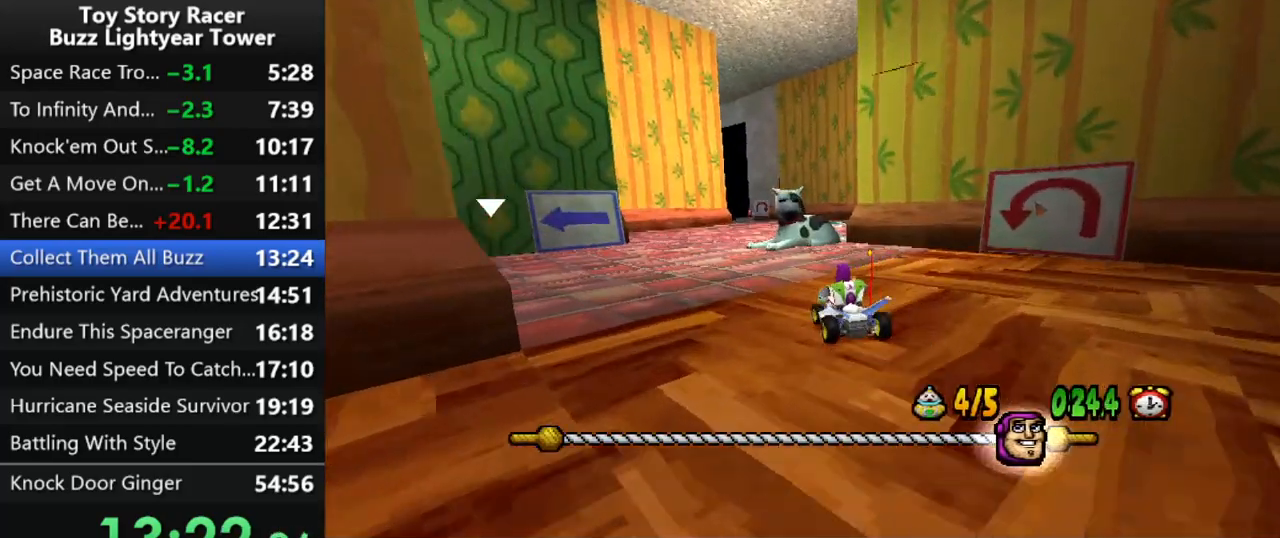
{"buttons": ["CROSS"], "left_stick": "center", "right_stick": "center", "events": [[167, "DPAD_LEFT", "down"], [200, "DPAD_LEFT", "up"]]}
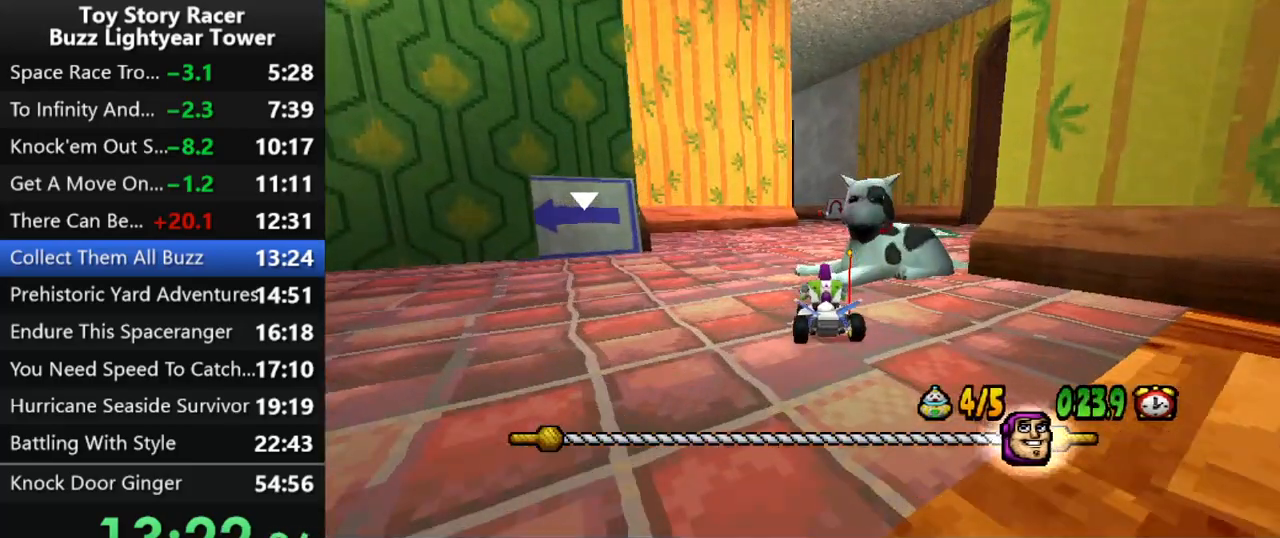
{"buttons": ["CROSS", "DPAD_RIGHT"], "left_stick": "center", "right_stick": "center", "events": [[350, "DPAD_RIGHT", "down"]]}
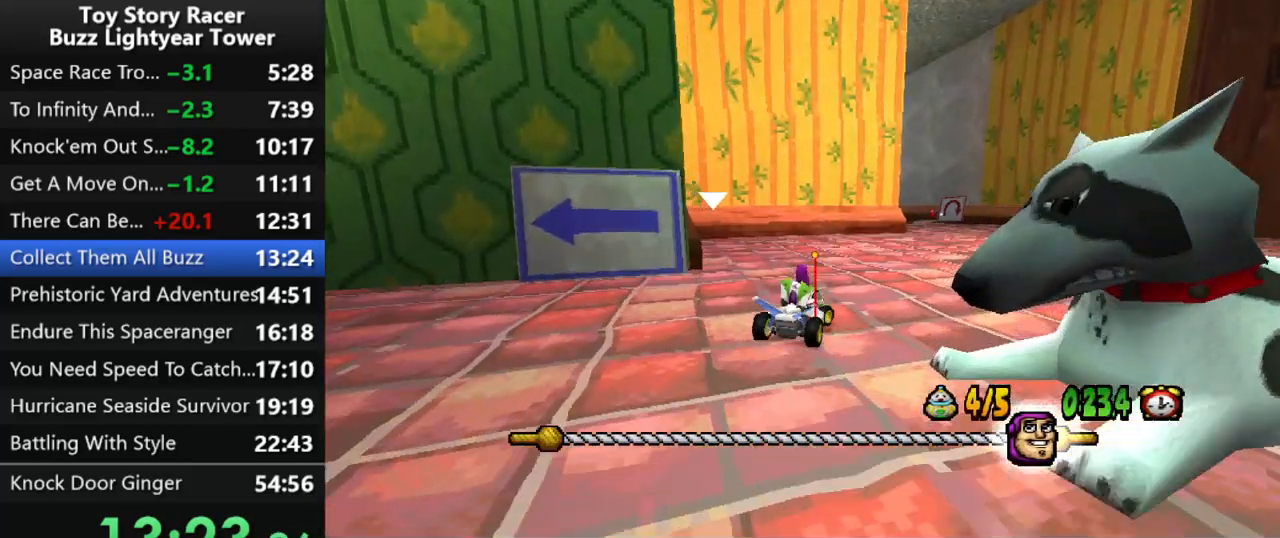
{"buttons": ["CROSS"], "left_stick": "center", "right_stick": "center", "events": [[150, "DPAD_RIGHT", "up"]]}
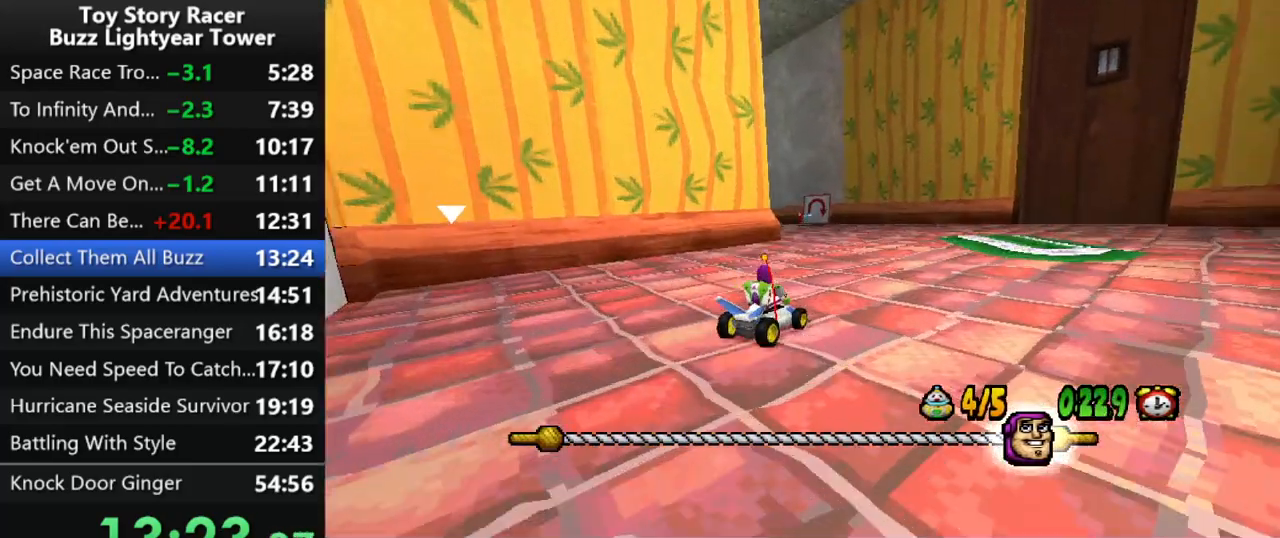
{"buttons": ["CROSS", "DPAD_LEFT"], "left_stick": "center", "right_stick": "center", "events": [[367, "DPAD_LEFT", "down"]]}
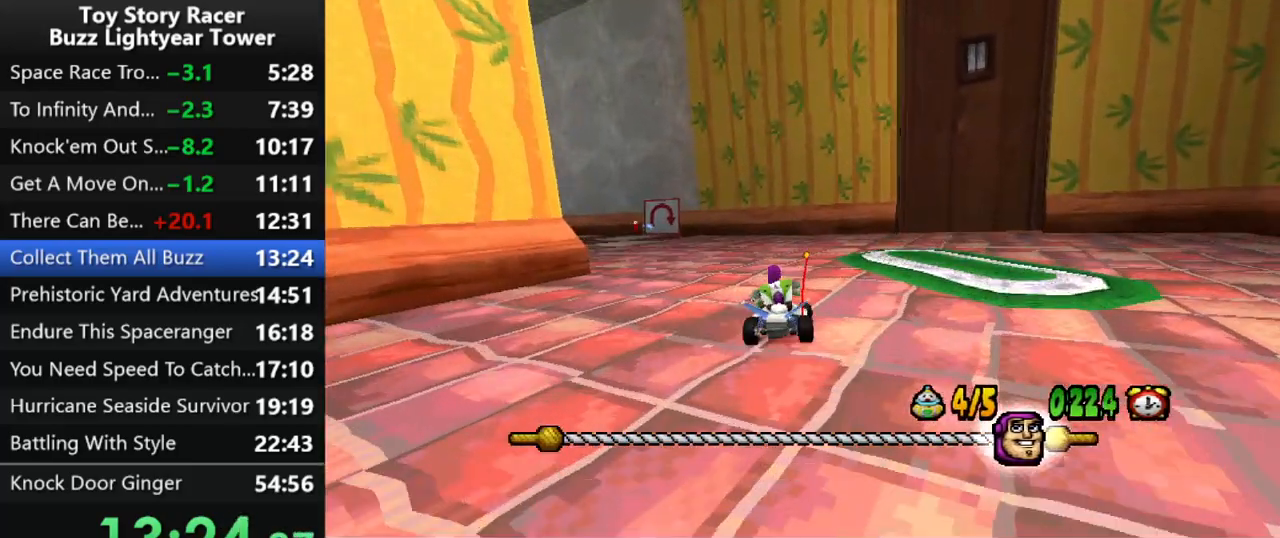
{"buttons": ["CROSS"], "left_stick": "center", "right_stick": "center", "events": [[83, "DPAD_LEFT", "up"]]}